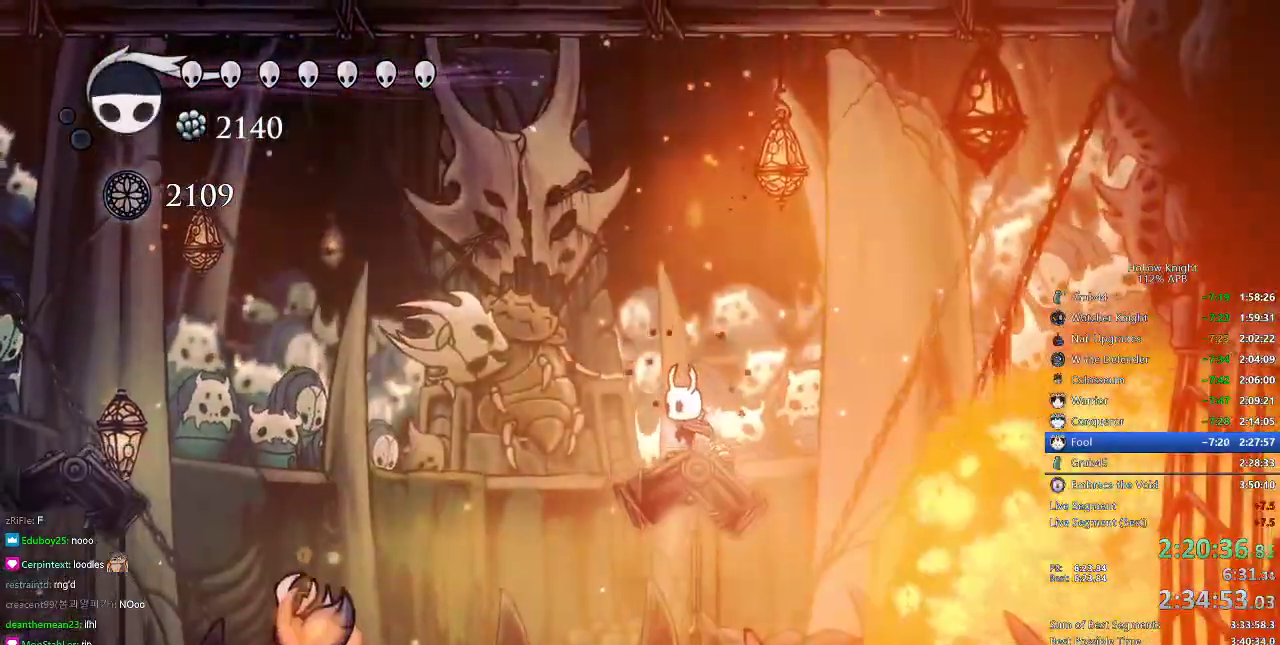
Gameplay with keyboard; each line is a JSON object with the keys held at the frame after it. "events" lists presses ("down") and releases ("up") of "cdash", "dash", "dnail", "down", "heal", "inv", "jump", "left", "nail", "right", "spell" and "up" between this image and that frame as [ms after this image, input, new state], when the widget could be followed in between. No other keys are recorded. Mouse input is not recorded. Key names are as the overlay labels them; some are game actions (e.g. jump) rather than physical keys.
{"keys": [], "events": []}
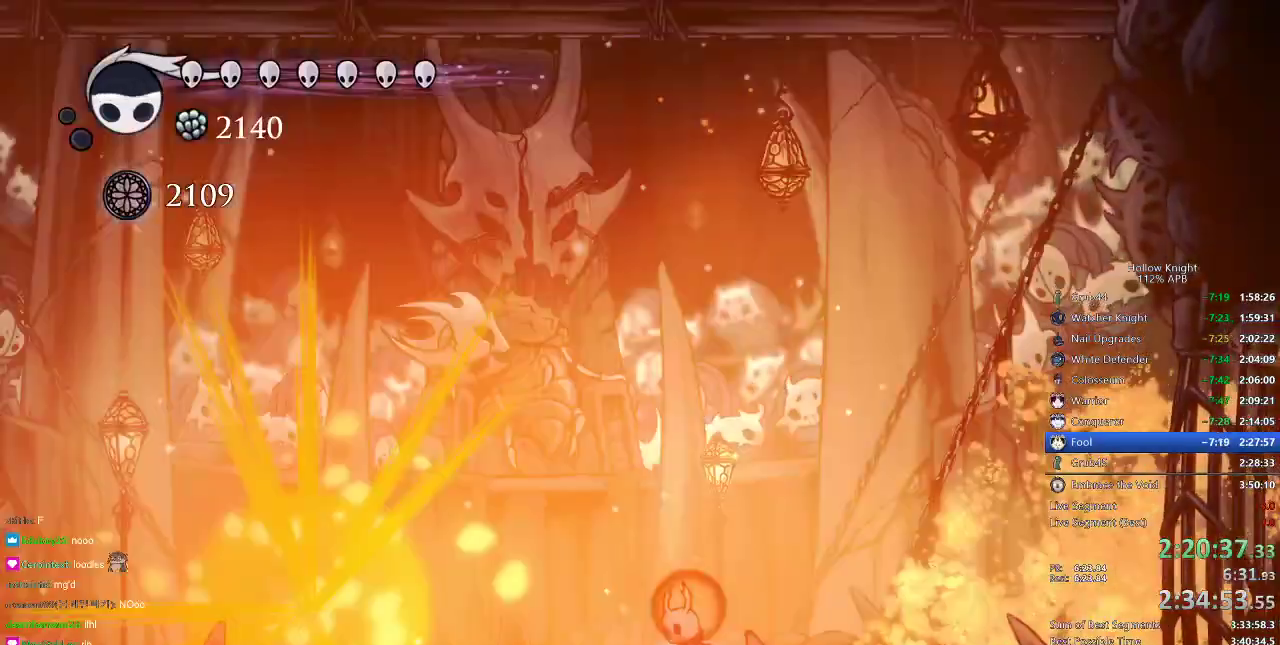
{"keys": [], "events": []}
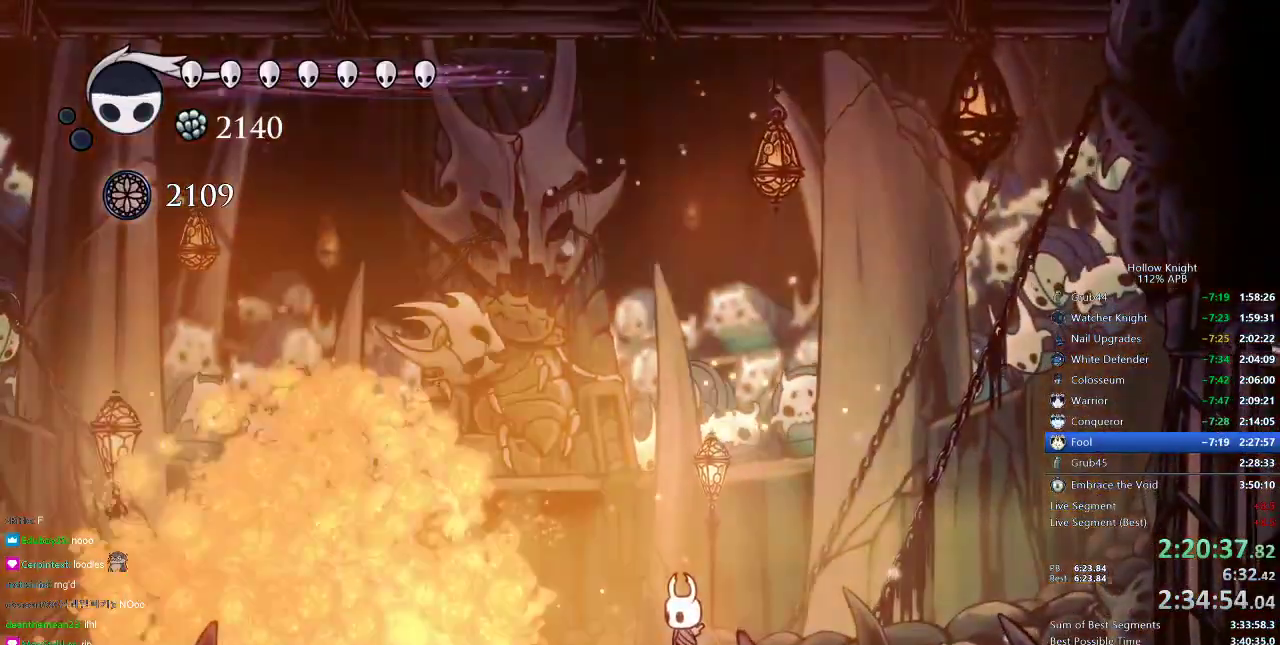
{"keys": ["left"], "events": [[501, "left", "down"]]}
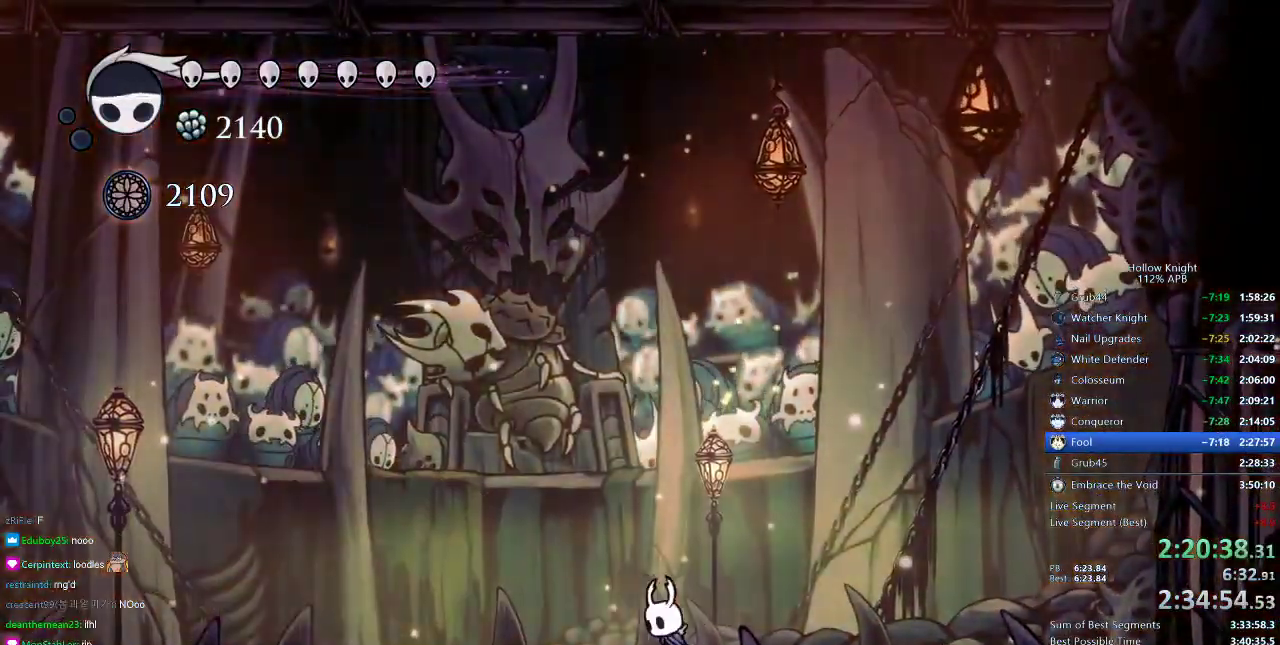
{"keys": ["left"], "events": []}
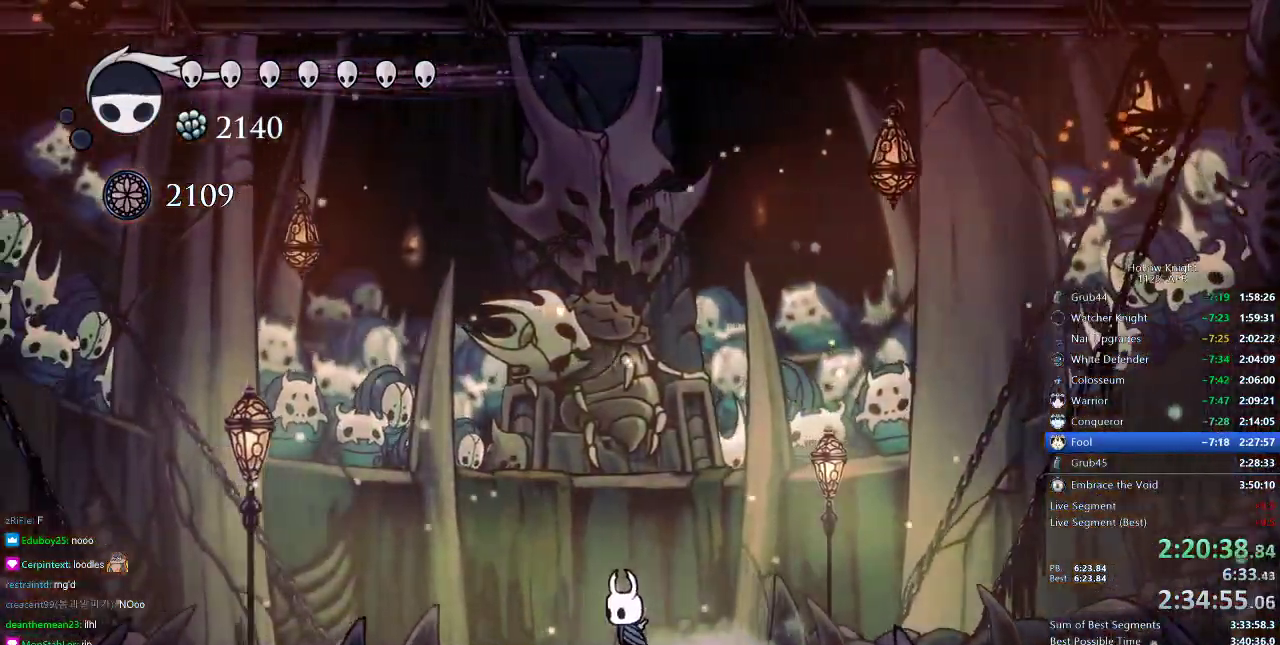
{"keys": [], "events": [[100, "left", "up"], [167, "right", "down"], [201, "right", "up"]]}
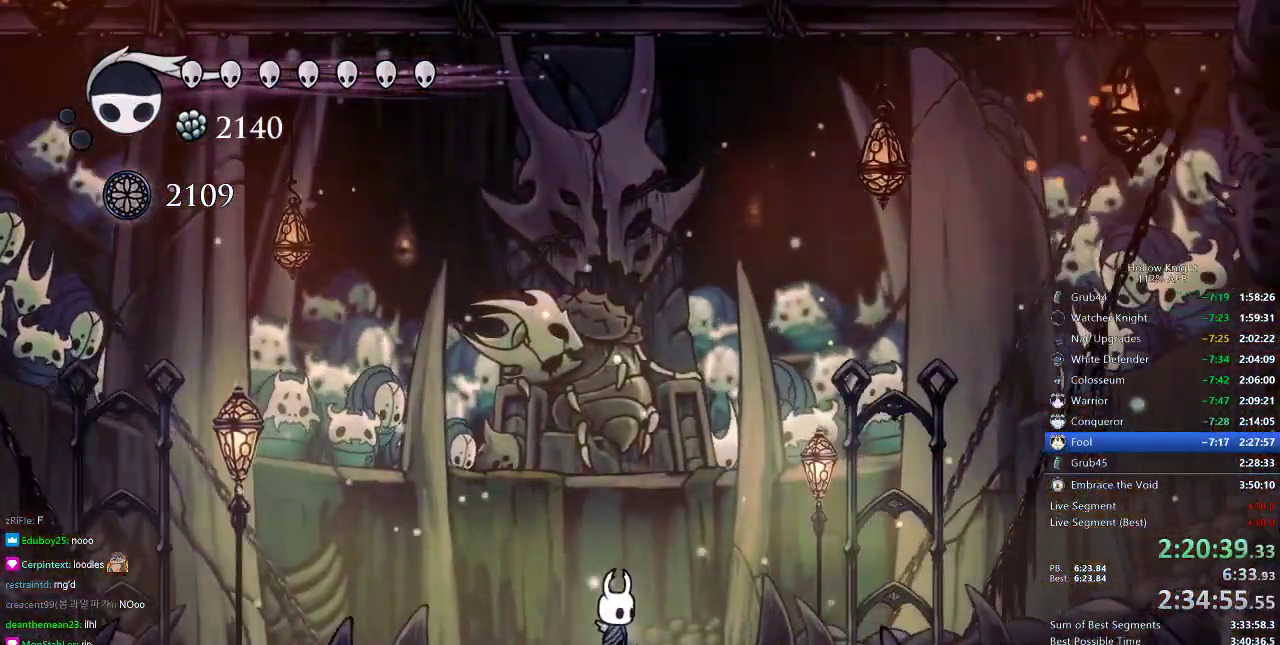
{"keys": ["right"], "events": [[133, "right", "down"]]}
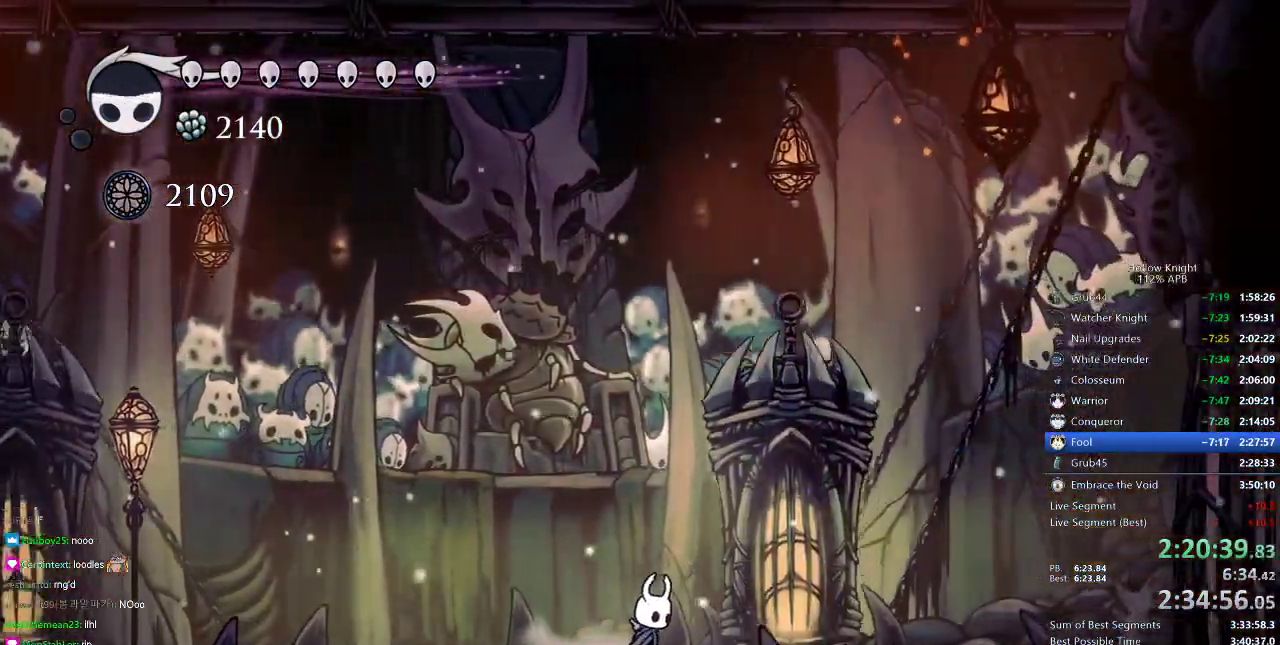
{"keys": ["left"], "events": [[34, "right", "up"], [117, "nail", "down"], [234, "nail", "up"], [417, "left", "down"]]}
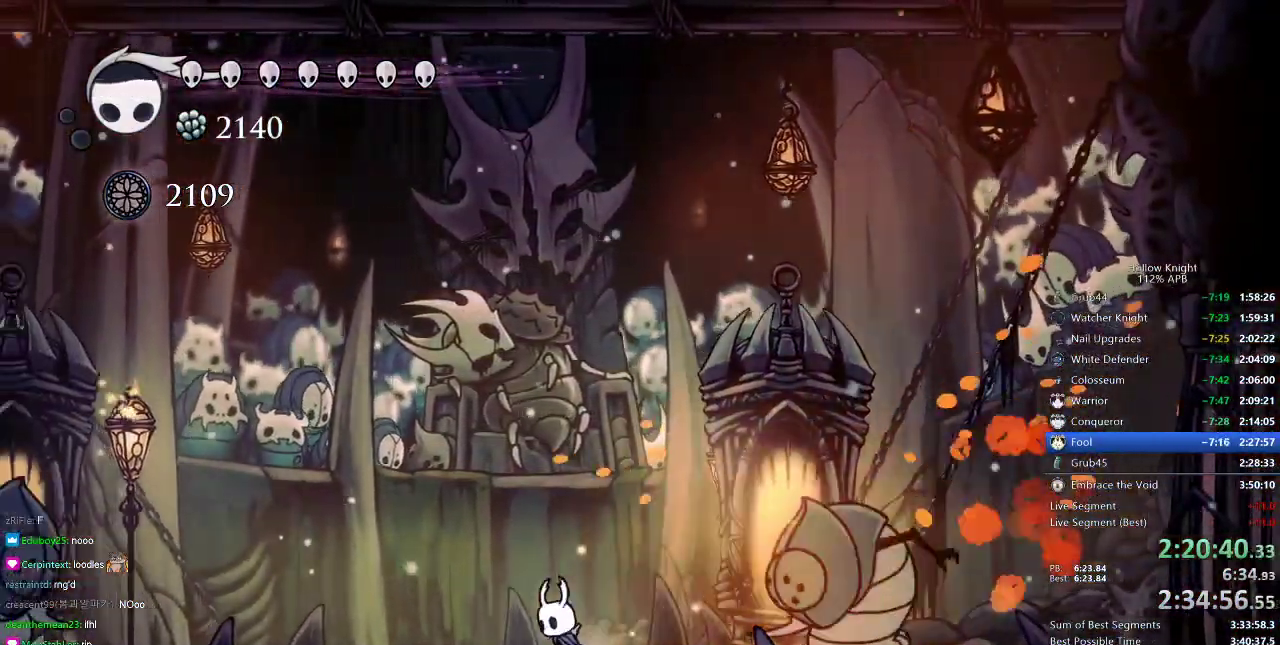
{"keys": ["dash", "jump", "right"], "events": [[83, "jump", "down"], [217, "left", "up"], [400, "right", "down"], [467, "dash", "down"]]}
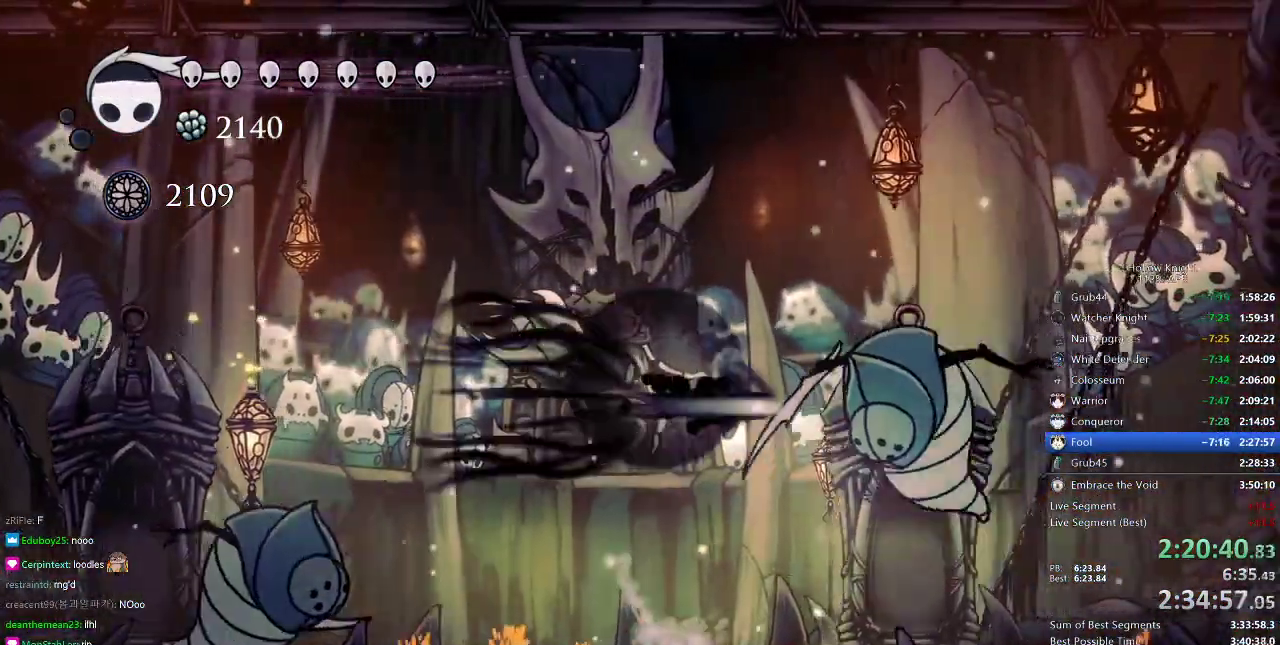
{"keys": ["right"], "events": [[34, "jump", "up"], [117, "dash", "up"], [150, "down", "down"], [150, "nail", "down"], [251, "down", "up"], [317, "nail", "up"]]}
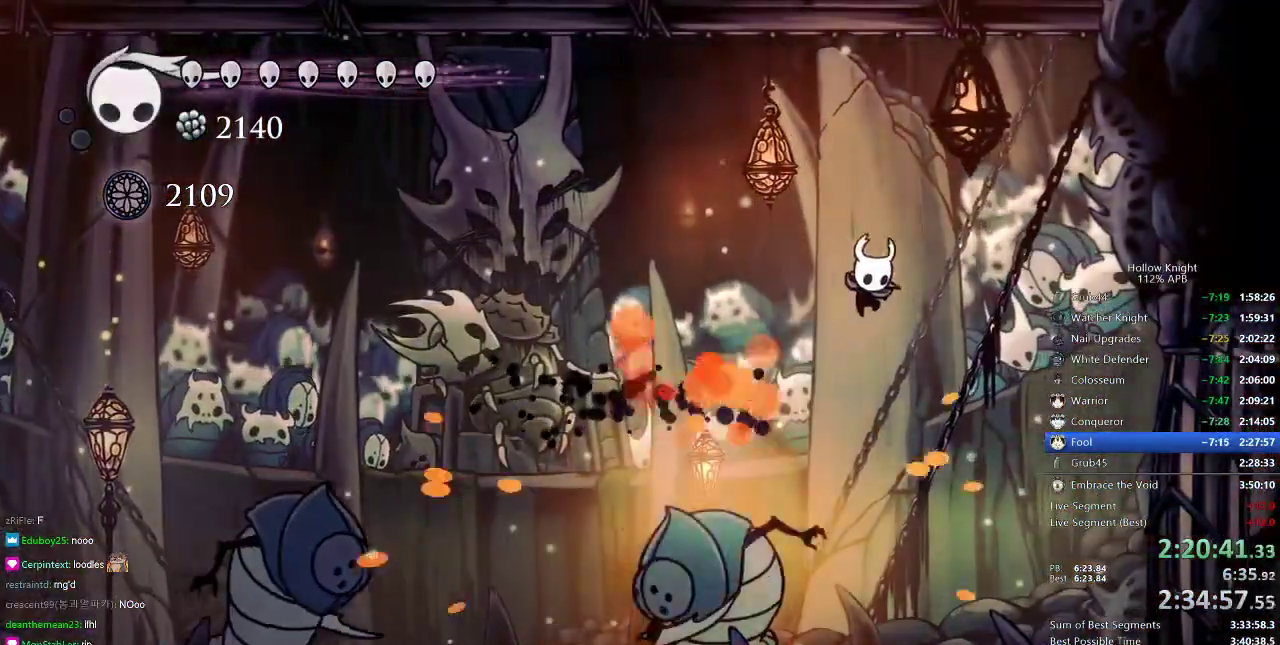
{"keys": ["spell"], "events": [[167, "left", "down"], [317, "right", "up"], [417, "spell", "down"], [450, "left", "up"]]}
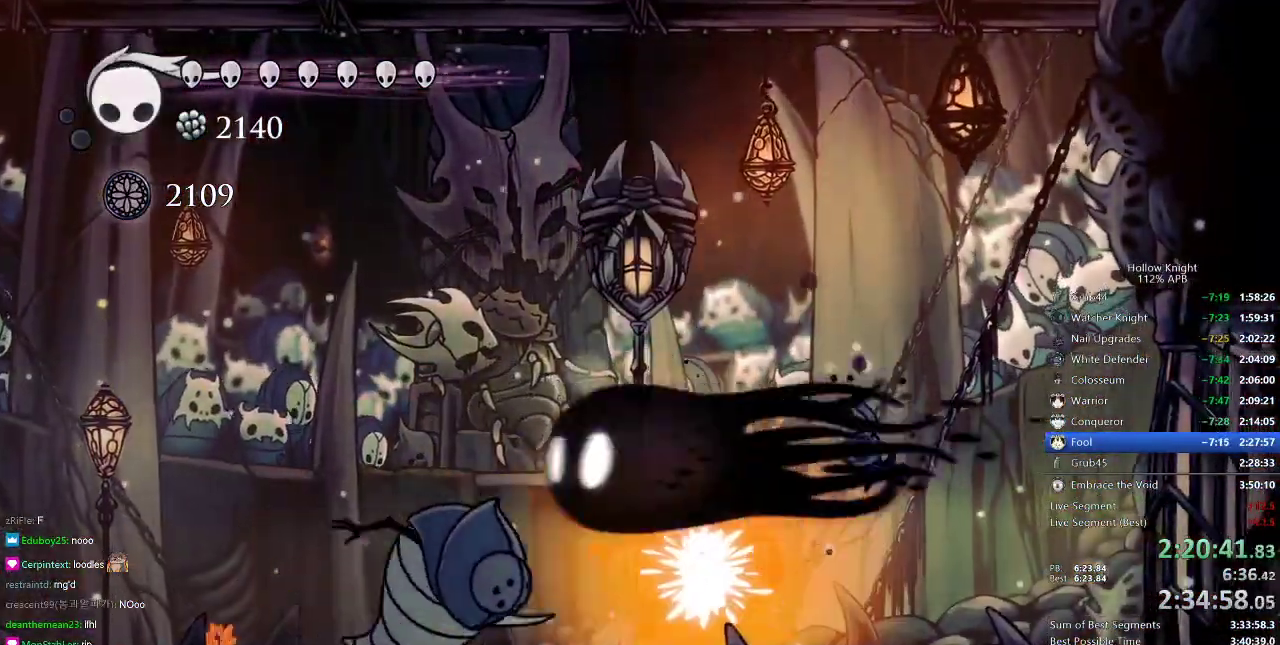
{"keys": ["dash", "right"], "events": [[17, "right", "down"], [17, "spell", "up"], [434, "dash", "down"]]}
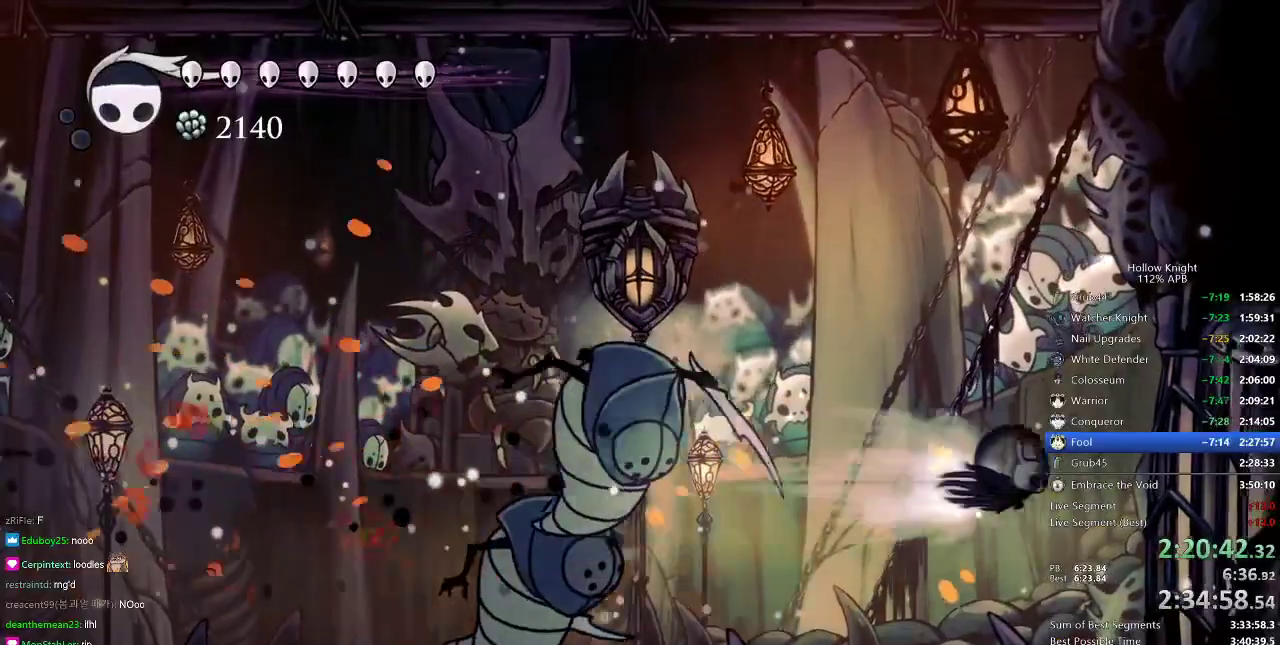
{"keys": ["jump", "right"], "events": [[217, "dash", "up"], [384, "jump", "down"]]}
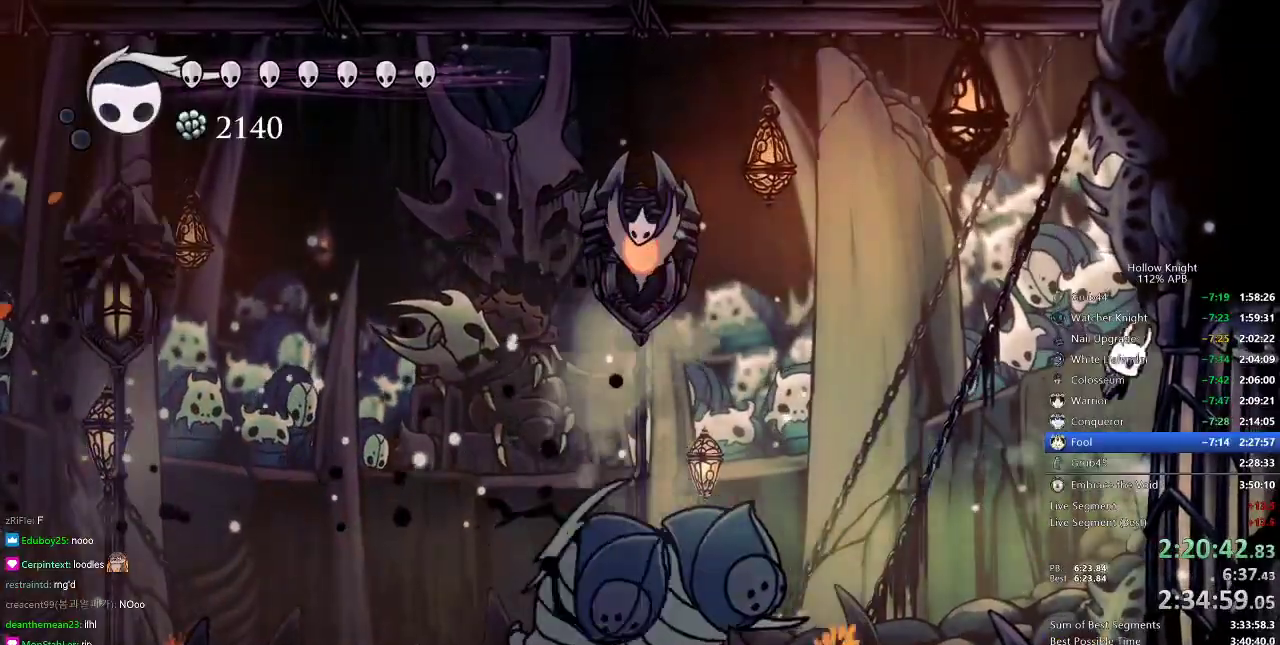
{"keys": ["right"], "events": [[200, "jump", "up"], [233, "jump", "down"], [383, "jump", "up"]]}
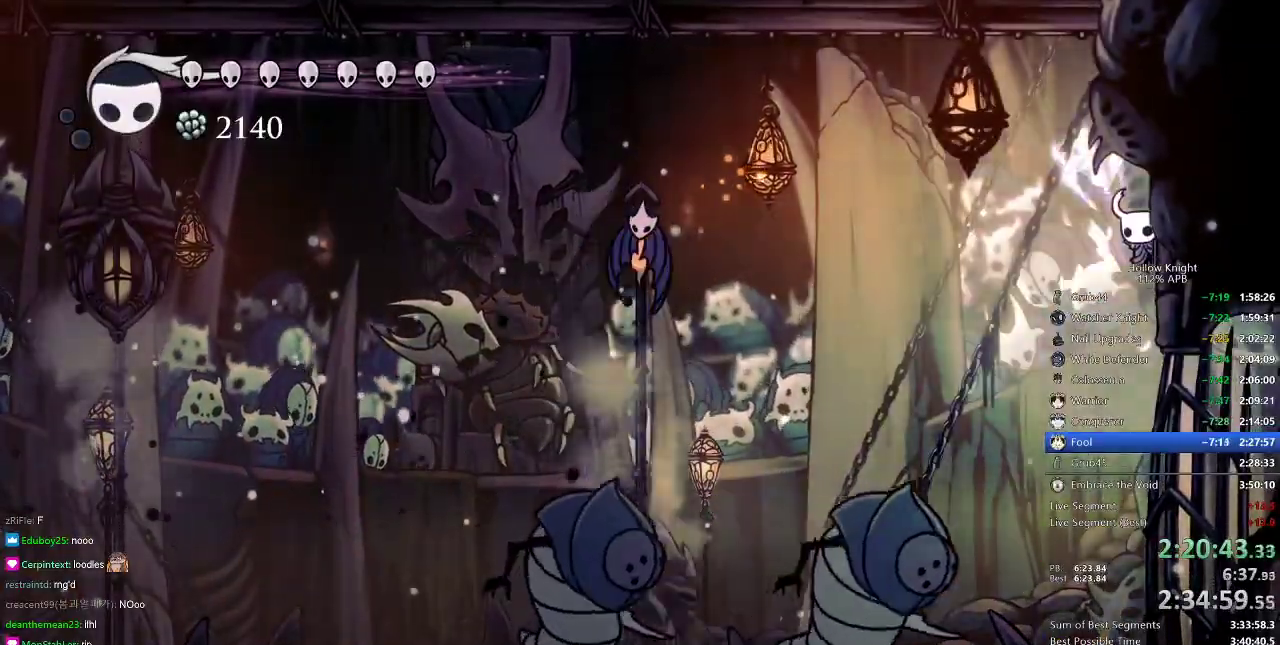
{"keys": ["right"], "events": [[150, "jump", "down"], [300, "jump", "up"]]}
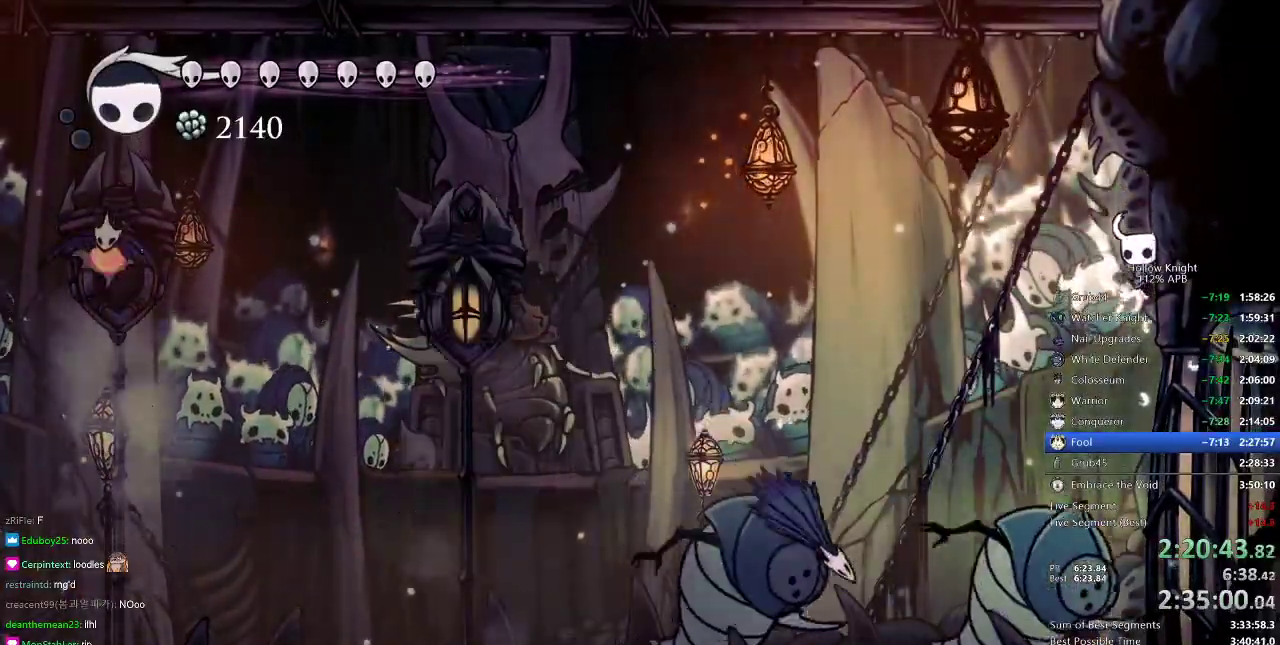
{"keys": ["right"], "events": [[100, "jump", "down"], [217, "jump", "up"]]}
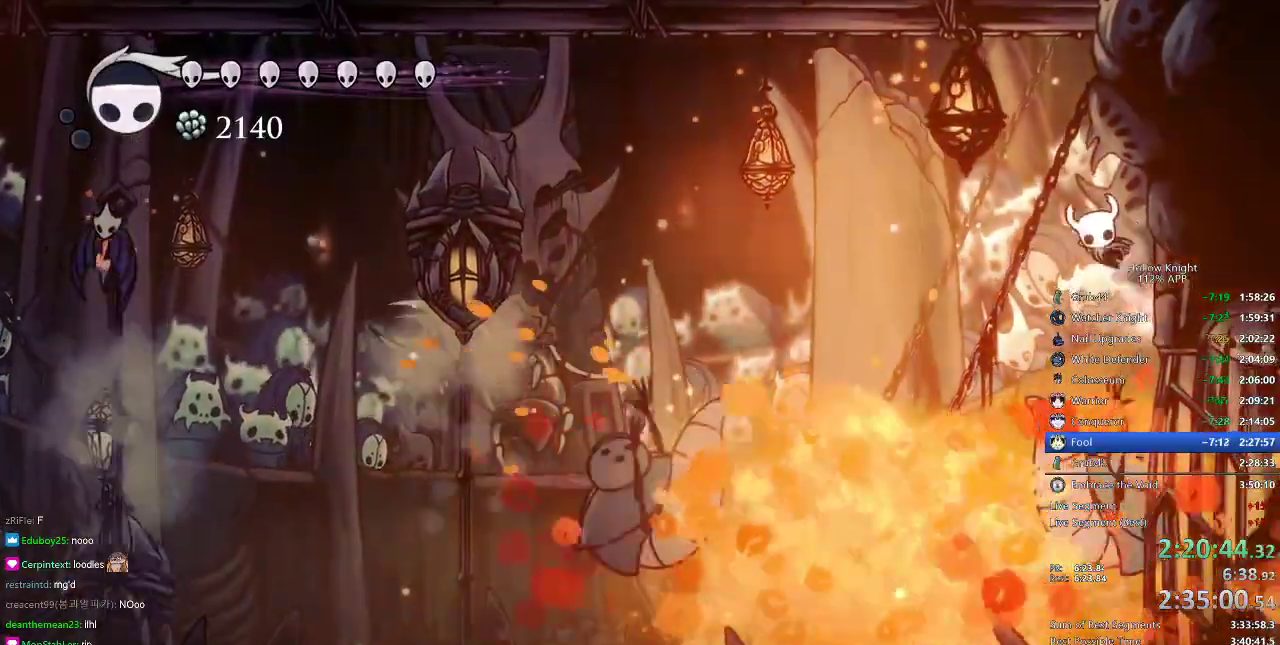
{"keys": ["nail", "right"], "events": [[34, "jump", "down"], [150, "nail", "down"], [200, "jump", "up"]]}
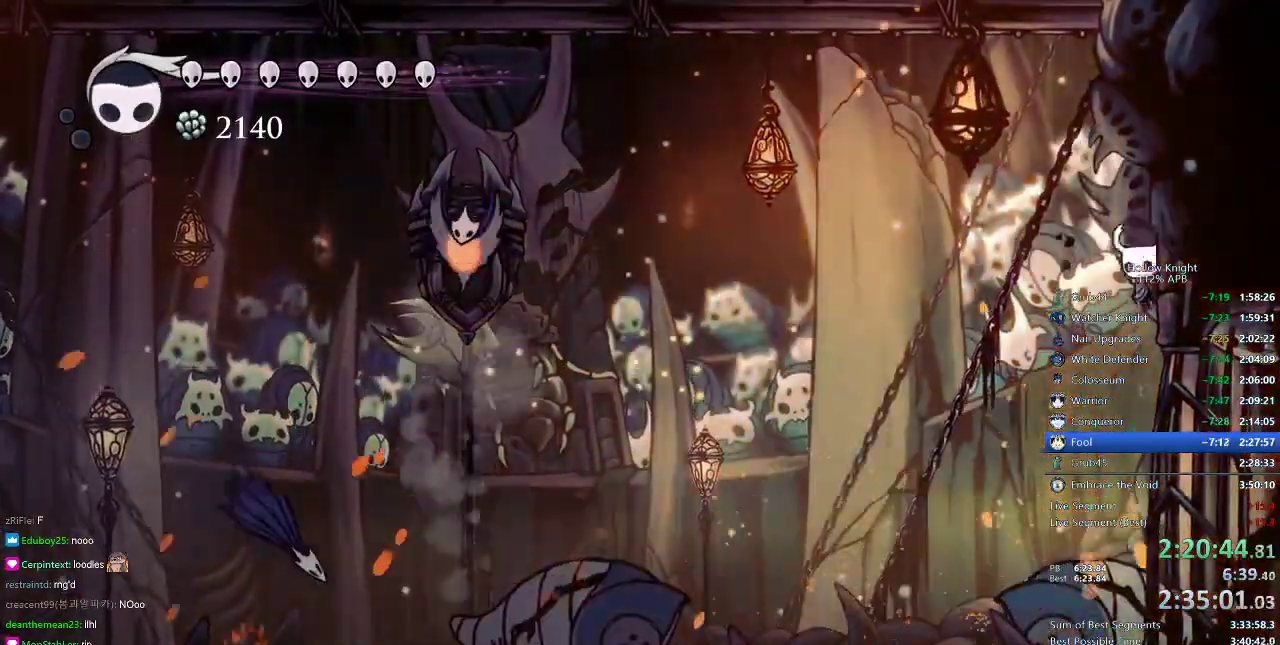
{"keys": ["jump", "nail", "right"], "events": [[450, "jump", "down"]]}
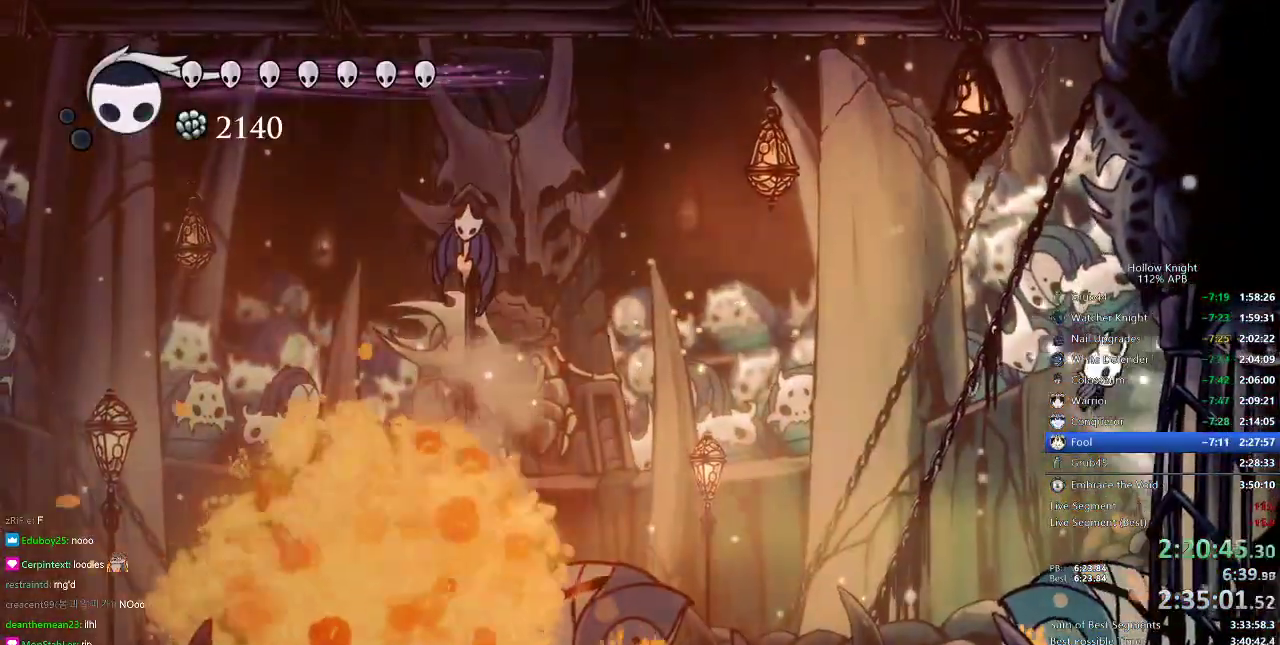
{"keys": ["nail", "right"], "events": [[34, "jump", "up"], [317, "jump", "down"], [417, "jump", "up"]]}
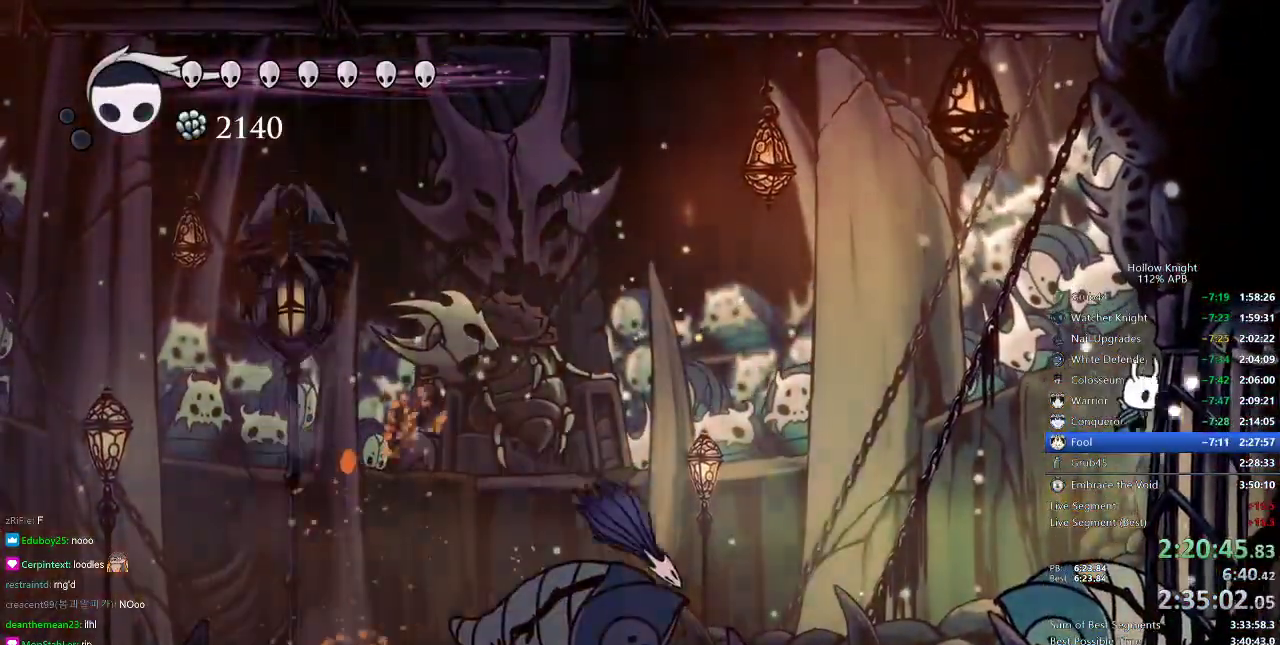
{"keys": ["nail", "right"], "events": [[200, "jump", "down"], [300, "jump", "up"]]}
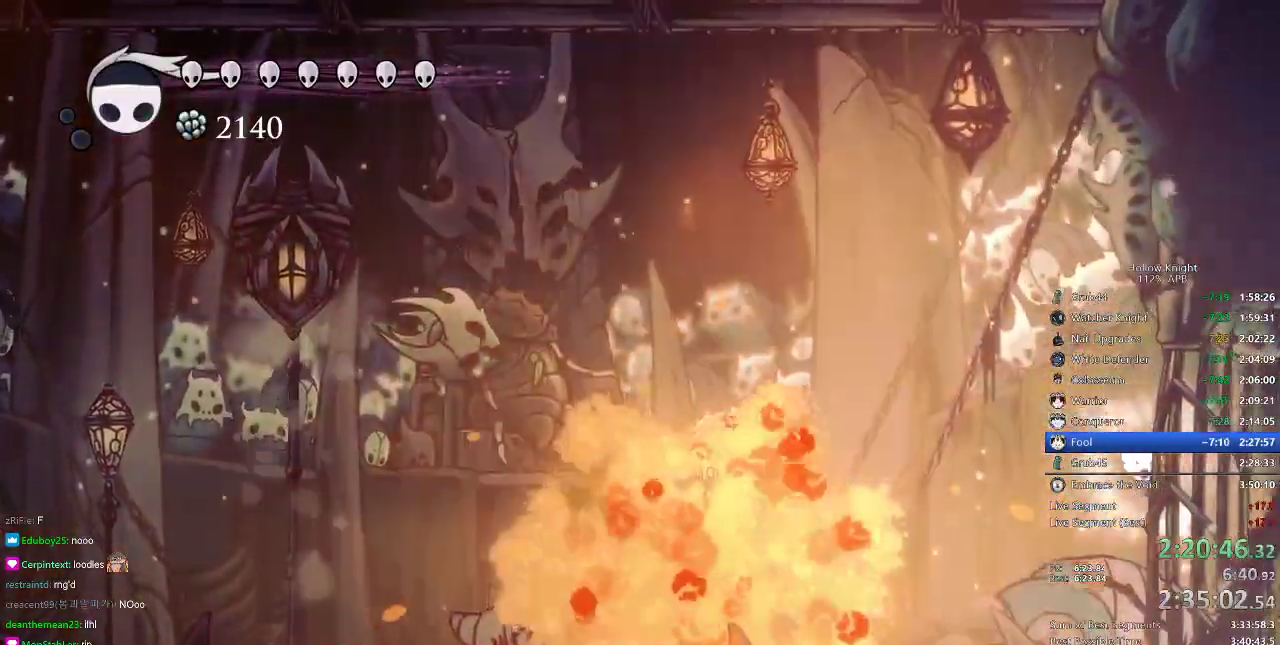
{"keys": ["jump", "nail", "right"], "events": [[34, "jump", "down"], [150, "jump", "up"], [434, "jump", "down"]]}
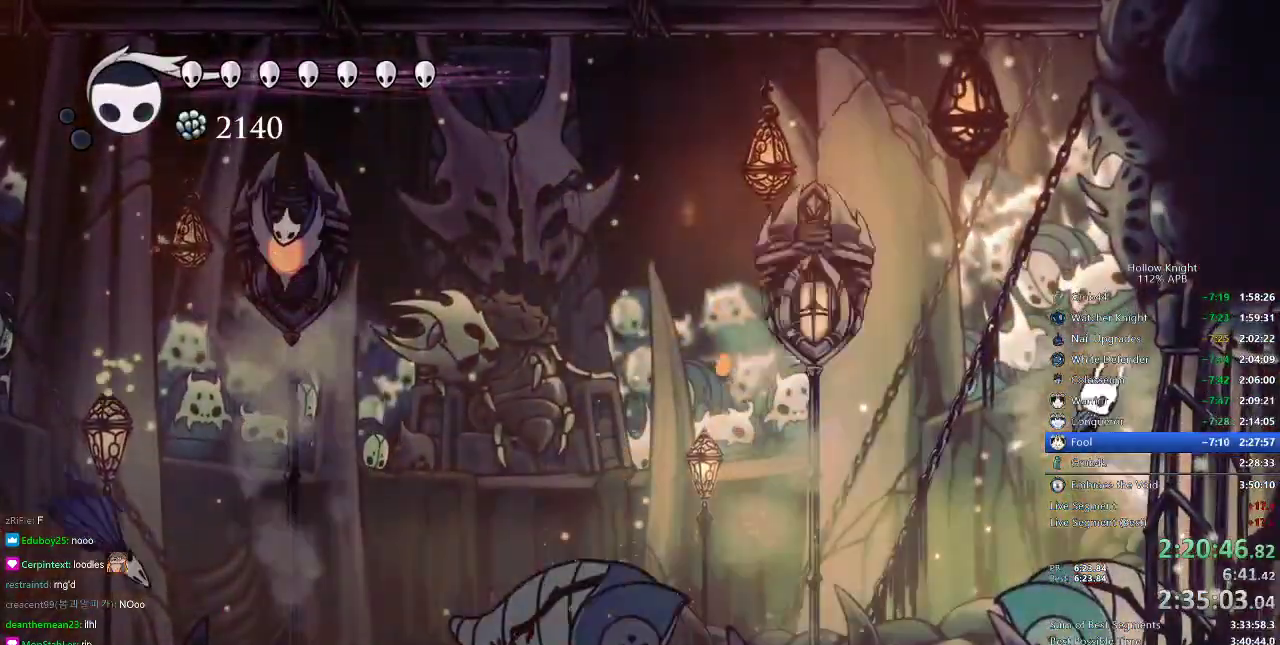
{"keys": ["nail", "right"], "events": [[50, "jump", "up"], [283, "jump", "down"], [367, "jump", "up"]]}
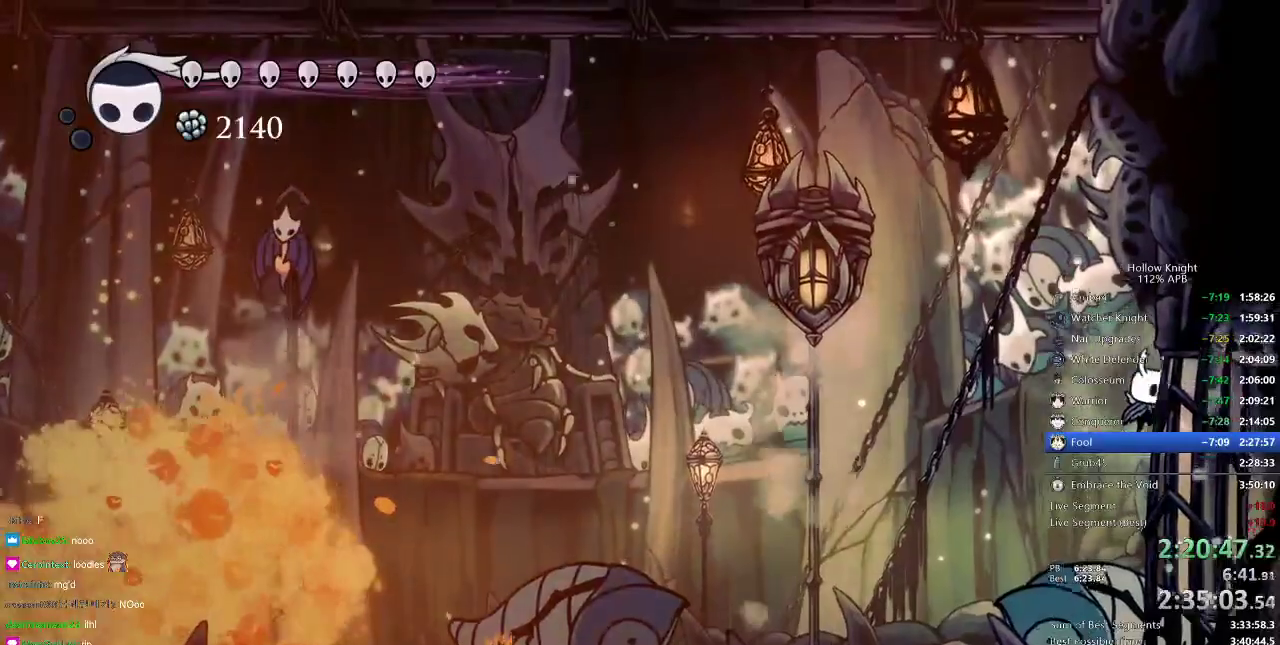
{"keys": [], "events": [[117, "jump", "down"], [117, "left", "down"], [167, "right", "up"], [317, "jump", "up"], [317, "left", "up"], [317, "nail", "up"]]}
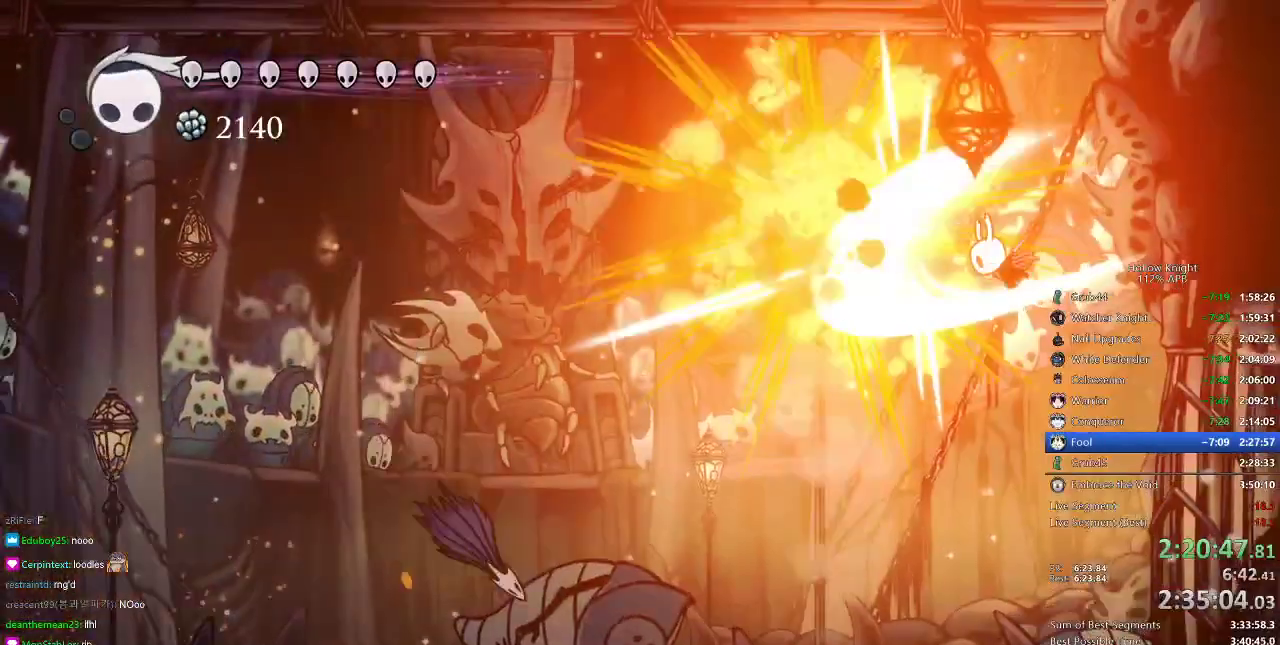
{"keys": ["nail"], "events": [[483, "nail", "down"]]}
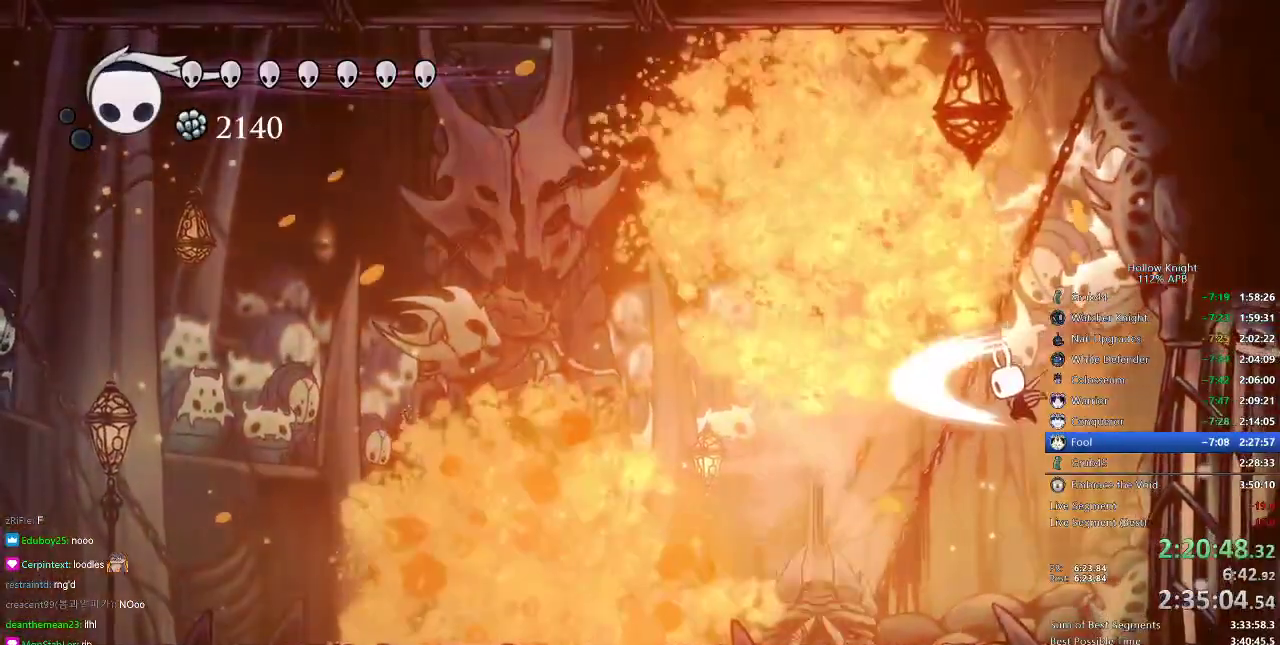
{"keys": ["nail"], "events": []}
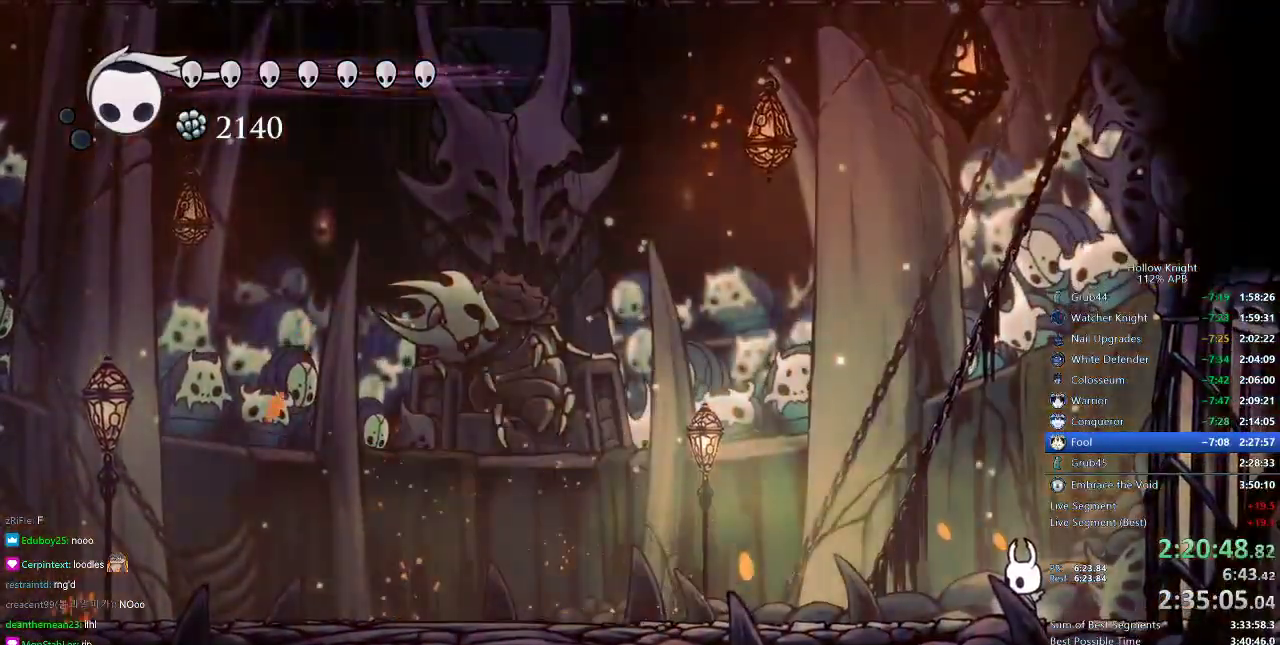
{"keys": ["left", "nail"], "events": [[66, "left", "down"], [100, "dash", "down"], [183, "dash", "up"]]}